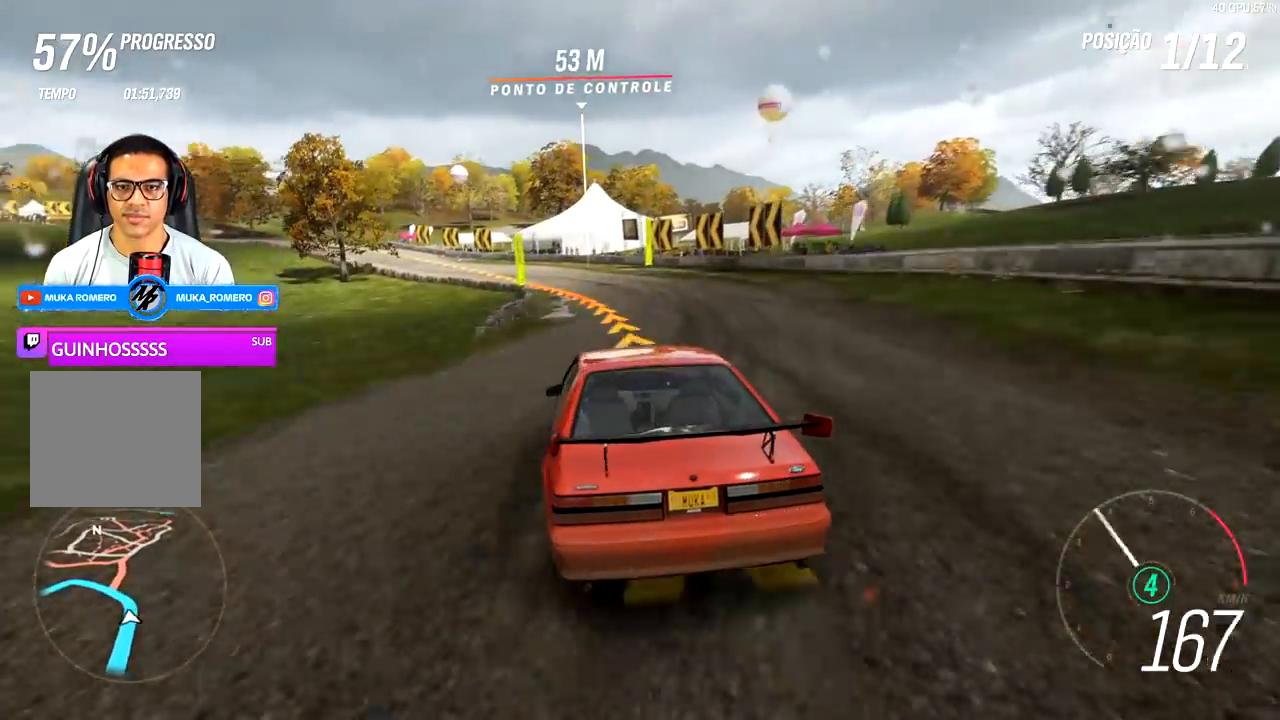
Gameplay with a controller (Xbox layout); each line is a JSON object with the inputs held at the frame after it. "events" lists button and stick changes between this image and that frame as [ms after this image, input, new state], when the widget could be followed in between.
{"buttons": ["R2"], "left_stick": "center", "right_stick": "center", "events": [[17, "L1", "up"], [33, "left_stick", "center"]]}
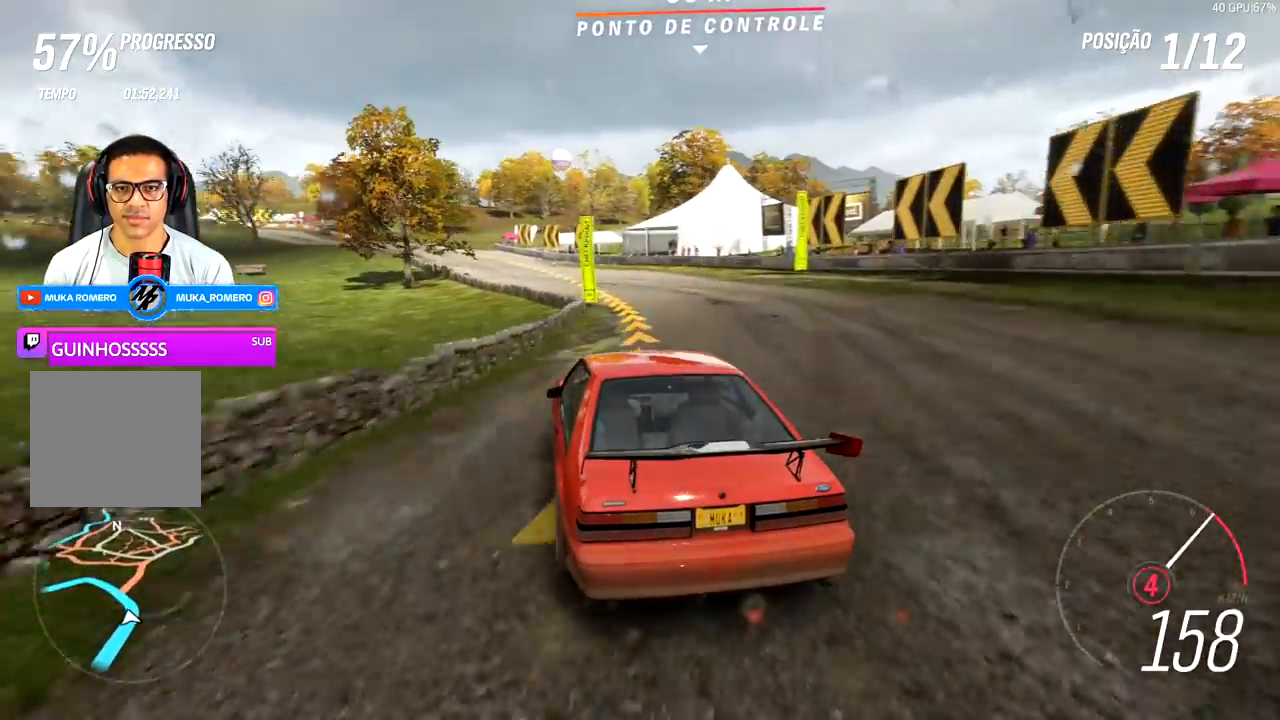
{"buttons": ["R2"], "left_stick": "center", "right_stick": "center", "events": []}
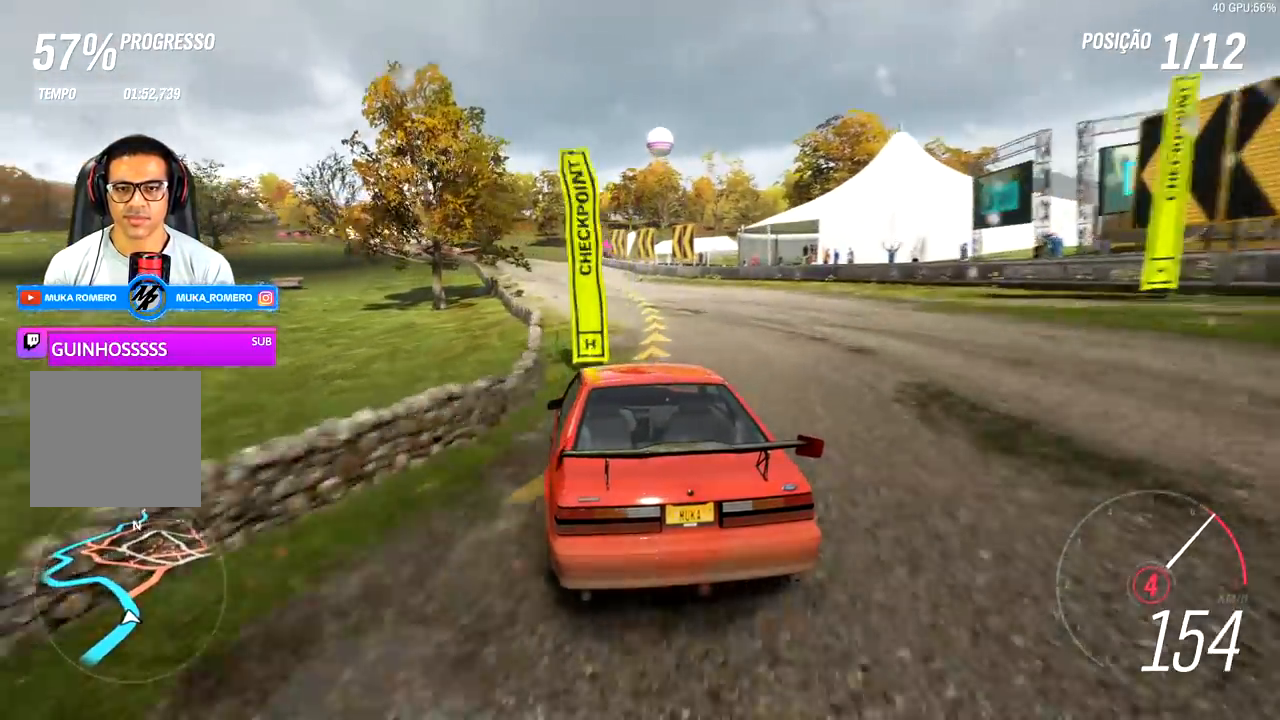
{"buttons": ["R2"], "left_stick": "center", "right_stick": "center", "events": []}
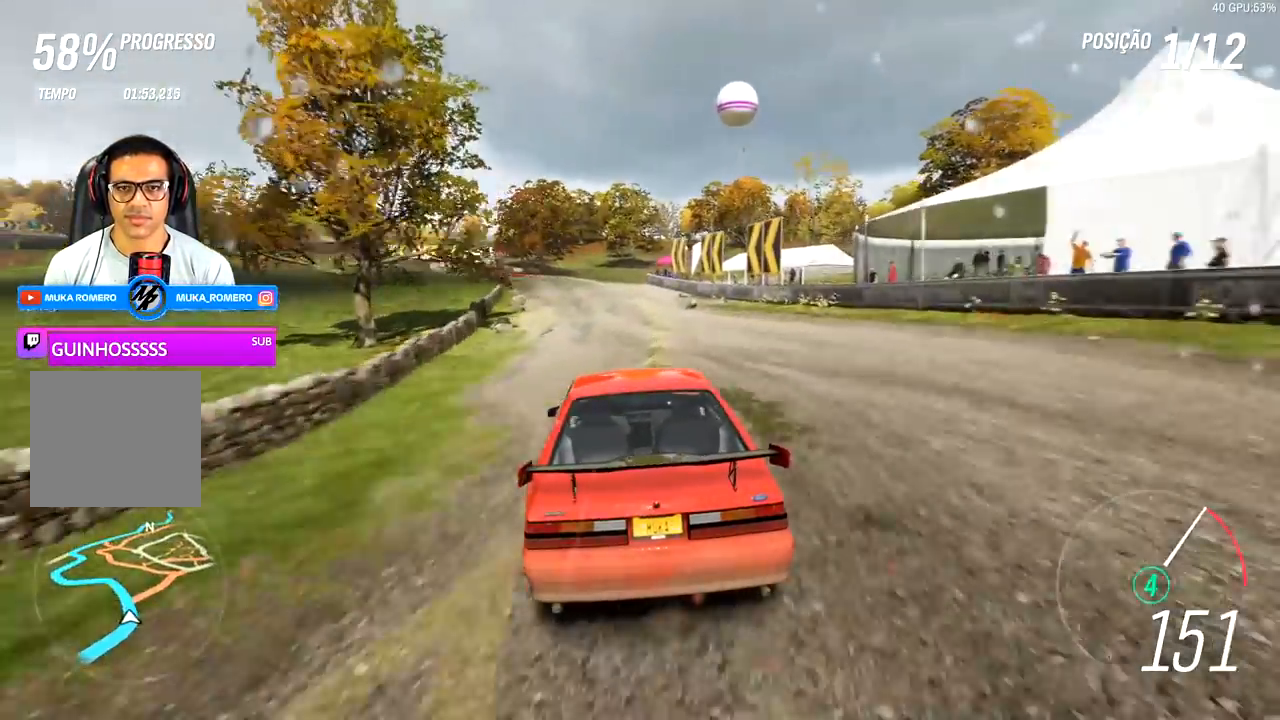
{"buttons": ["R2"], "left_stick": "down-left", "right_stick": "center", "events": [[200, "left_stick", "down-left"]]}
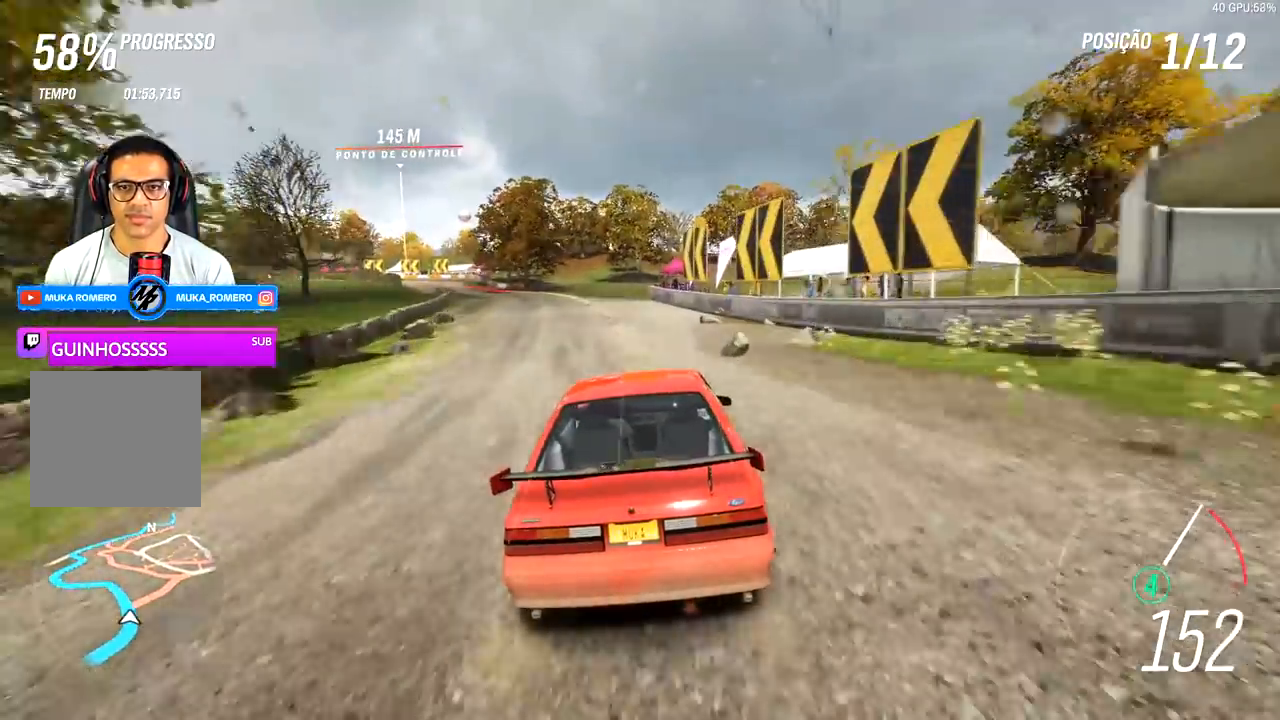
{"buttons": ["R2"], "left_stick": "left", "right_stick": "center", "events": [[283, "left_stick", "center"], [400, "left_stick", "left"]]}
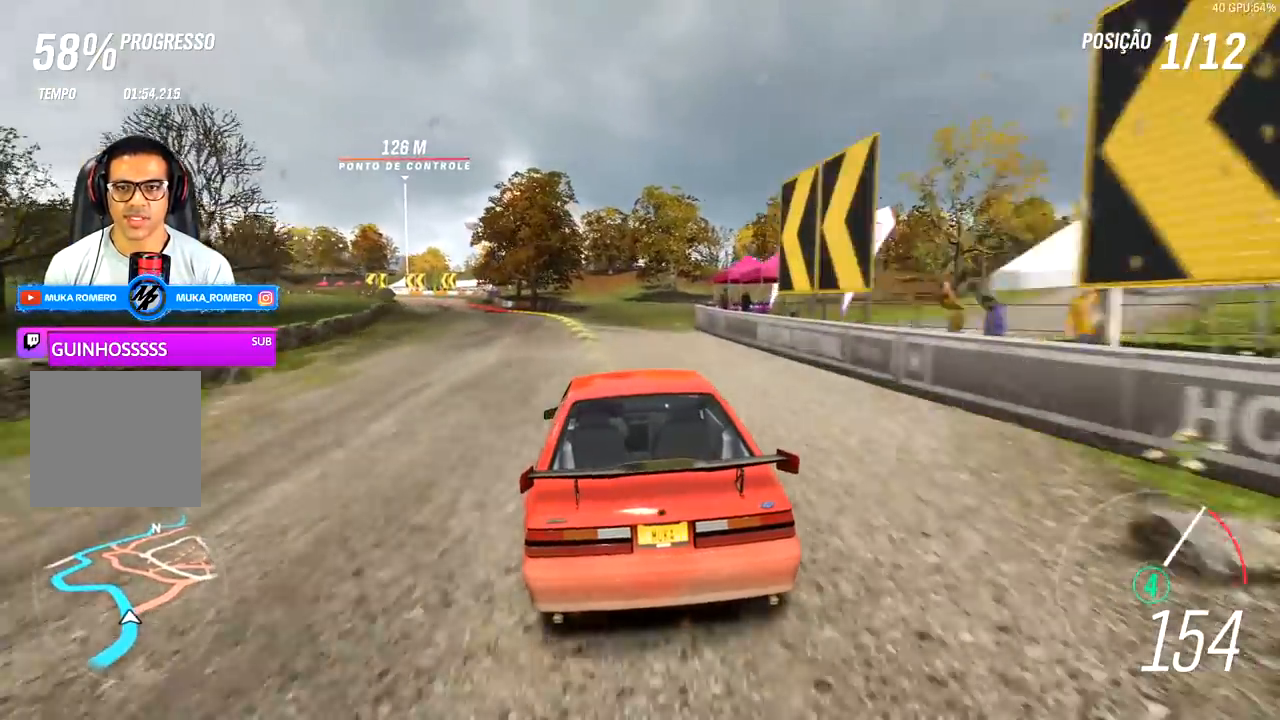
{"buttons": ["R2"], "left_stick": "left", "right_stick": "center", "events": [[100, "R2", "up"], [150, "R2", "down"], [250, "L2", "down"], [250, "R2", "up"], [400, "L2", "up"], [433, "R2", "down"]]}
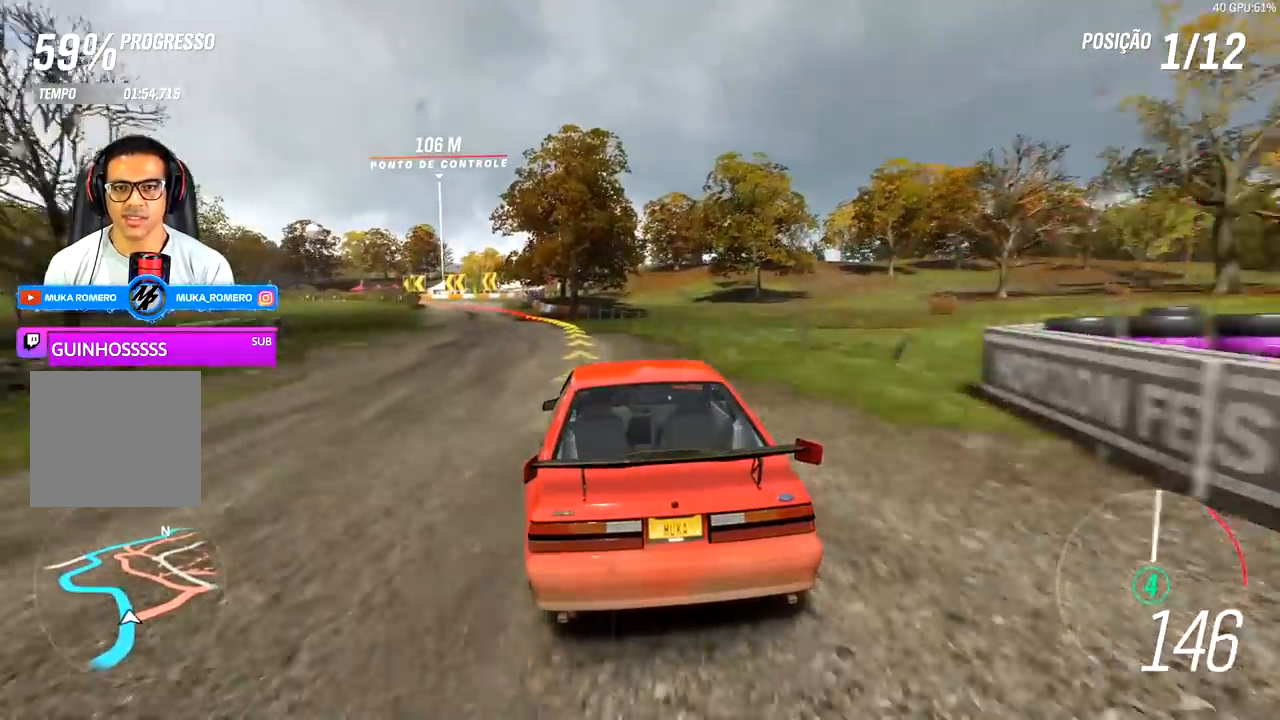
{"buttons": ["R2"], "left_stick": "left", "right_stick": "center", "events": []}
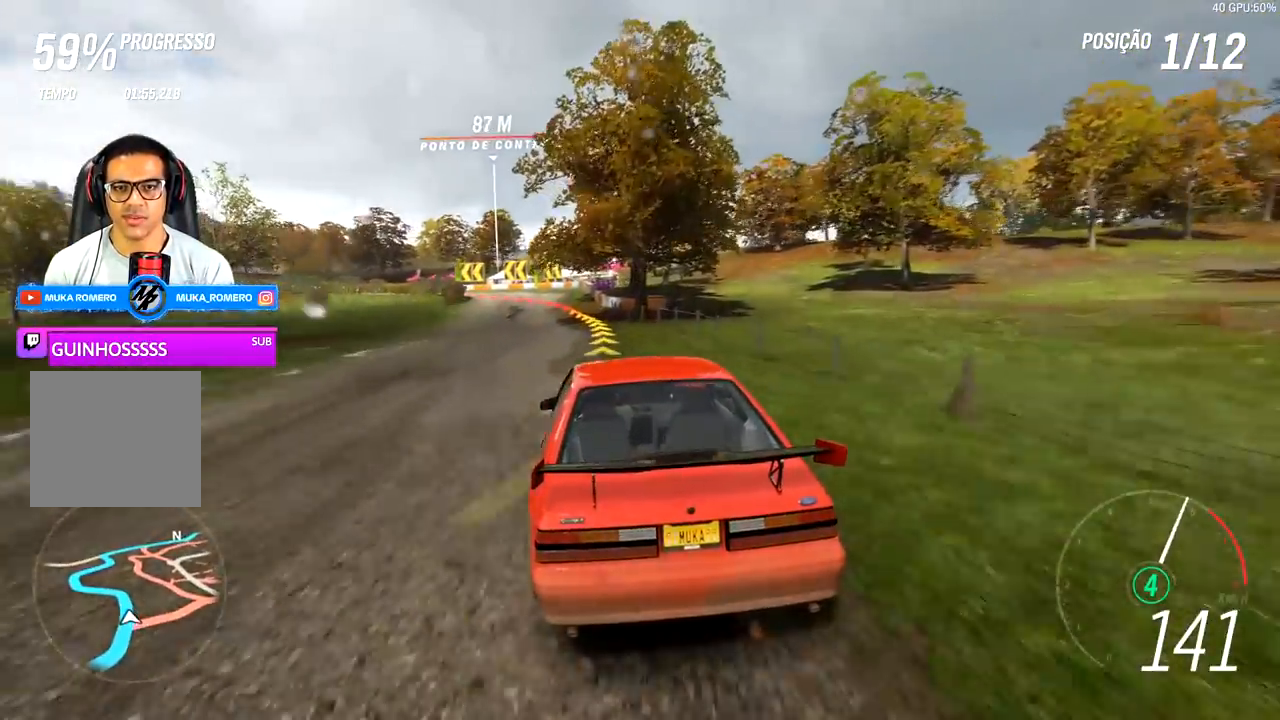
{"buttons": ["R2"], "left_stick": "right", "right_stick": "center", "events": [[33, "left_stick", "center"], [483, "left_stick", "right"]]}
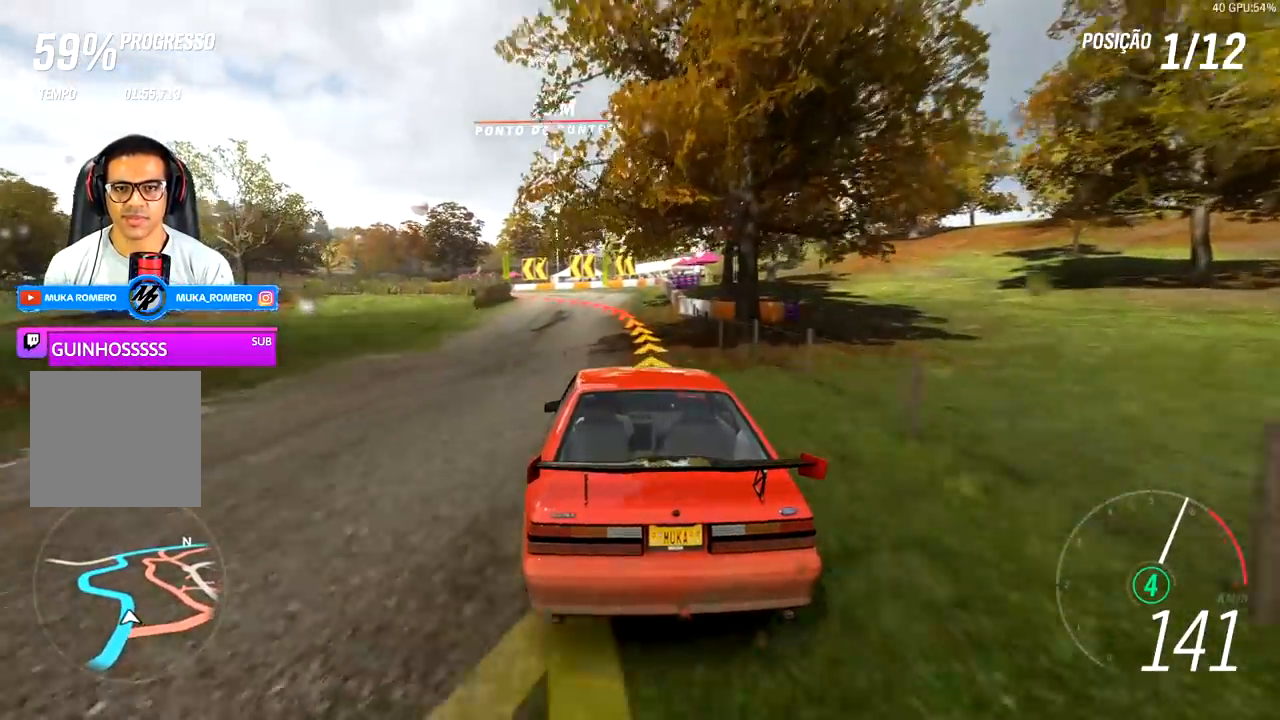
{"buttons": ["L2"], "left_stick": "left", "right_stick": "center", "events": [[67, "left_stick", "center"], [167, "left_stick", "left"], [367, "R2", "up"], [450, "L2", "down"]]}
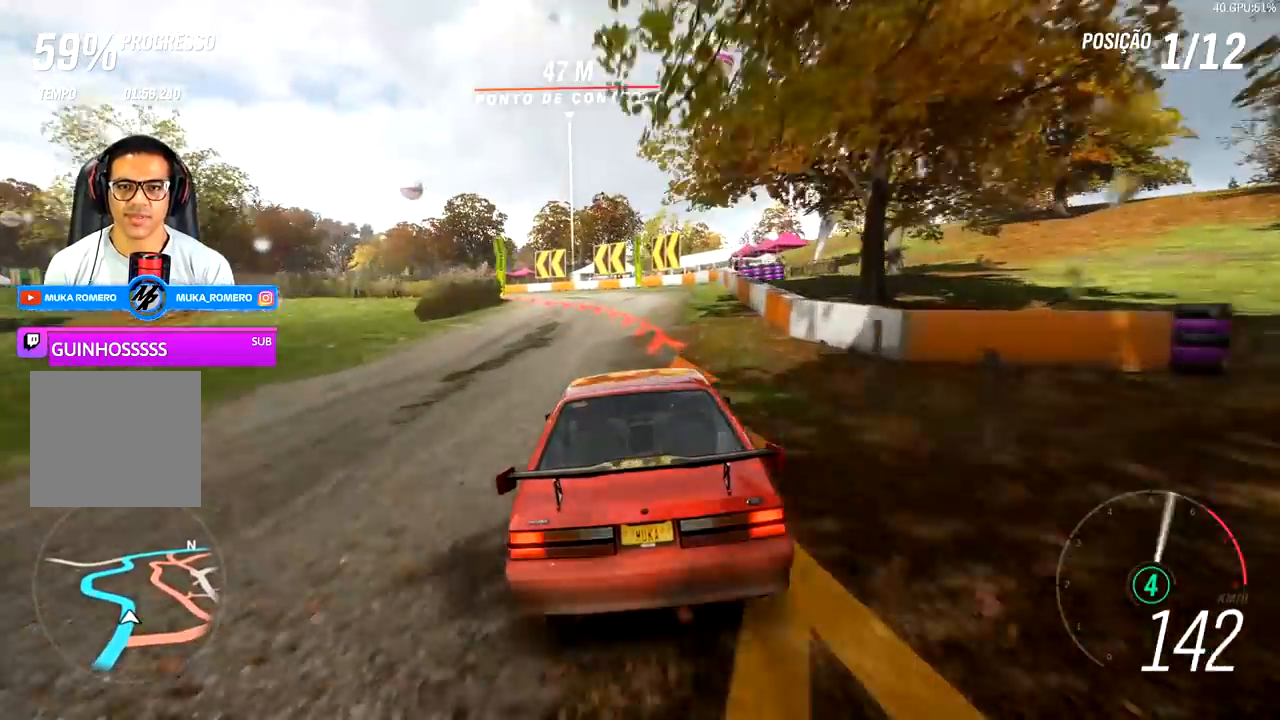
{"buttons": ["L2"], "left_stick": "left", "right_stick": "center", "events": [[167, "R2", "down"], [183, "A", "down"], [183, "X", "down"], [283, "A", "up"], [283, "X", "up"], [333, "R2", "up"]]}
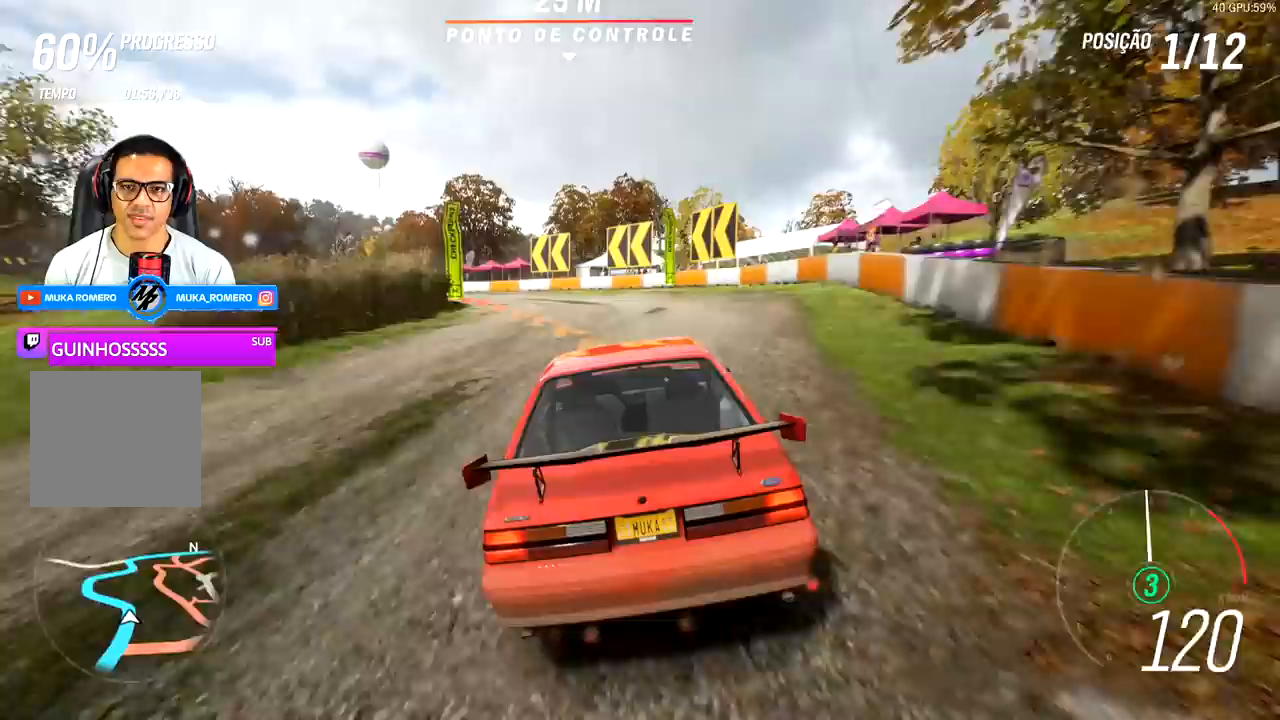
{"buttons": ["A", "X", "L1", "R2"], "left_stick": "left", "right_stick": "center", "events": [[167, "L2", "up"], [283, "L1", "down"], [433, "R2", "down"], [450, "A", "down"], [450, "X", "down"]]}
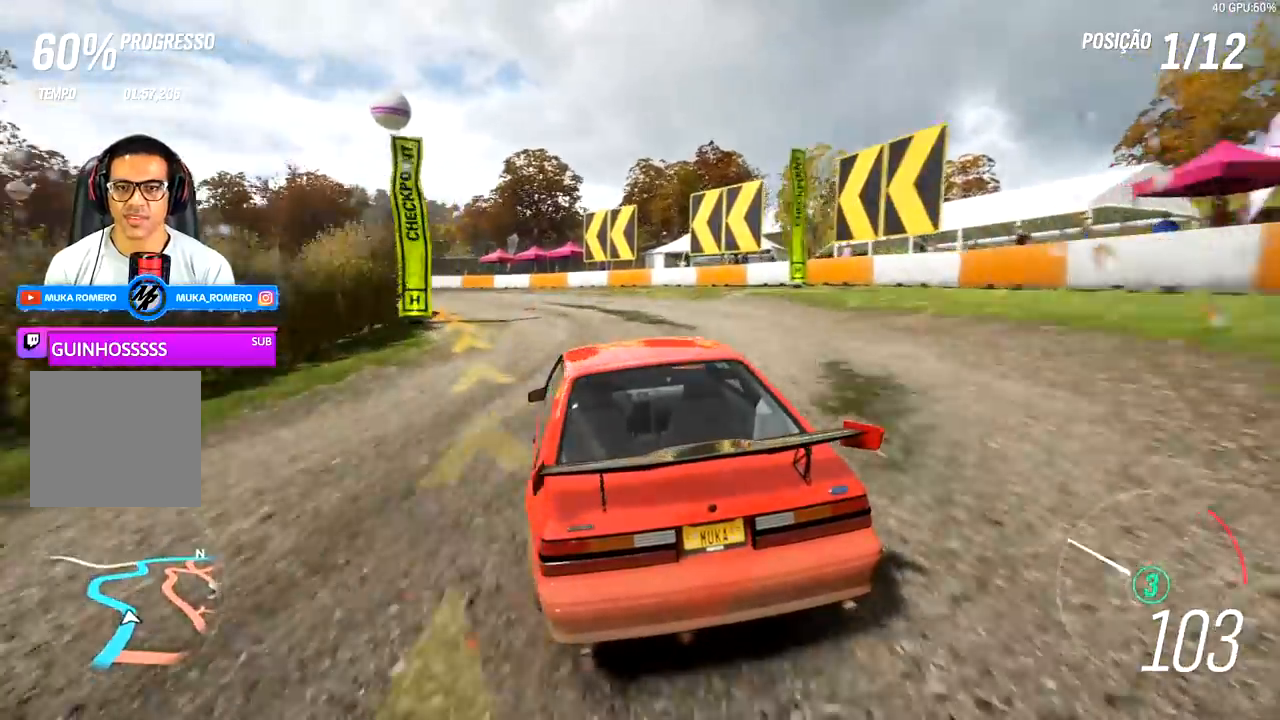
{"buttons": [], "left_stick": "center", "right_stick": "center", "events": [[50, "A", "up"], [50, "X", "up"], [100, "R2", "up"], [133, "L1", "up"], [250, "left_stick", "center"], [300, "R2", "down"], [467, "R2", "up"]]}
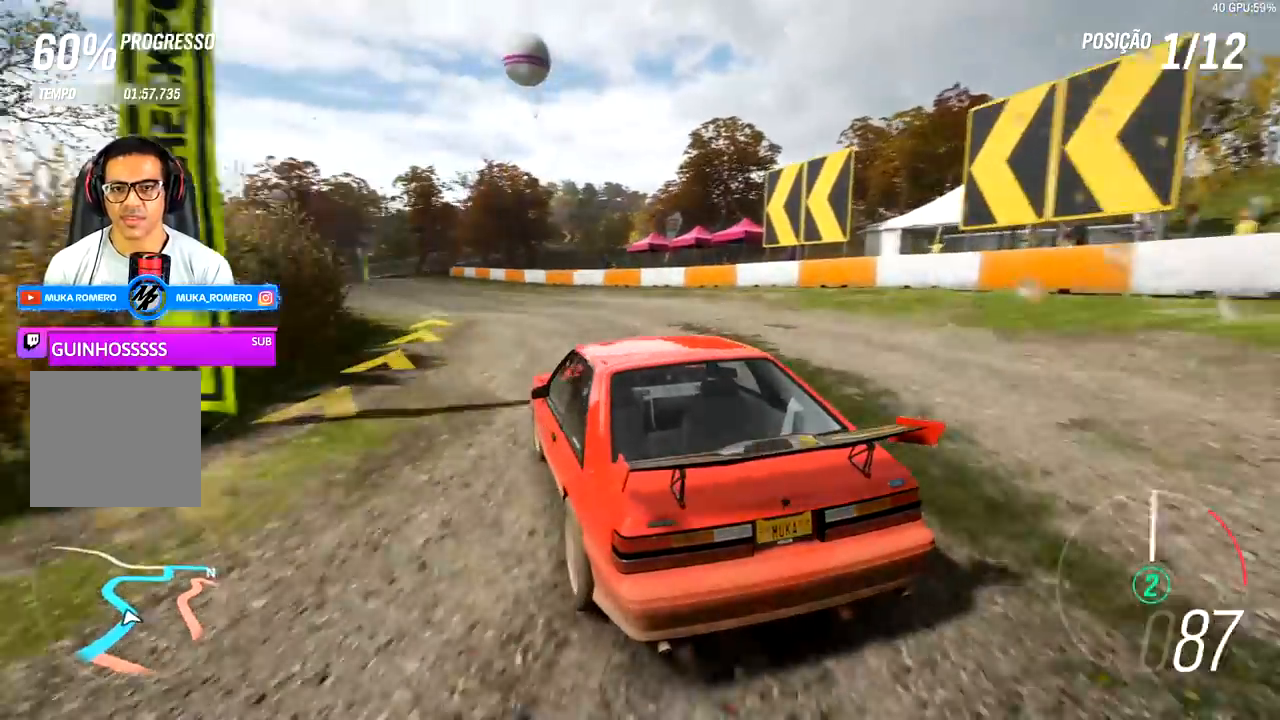
{"buttons": ["R2"], "left_stick": "right", "right_stick": "center", "events": [[33, "R2", "down"], [400, "left_stick", "right"]]}
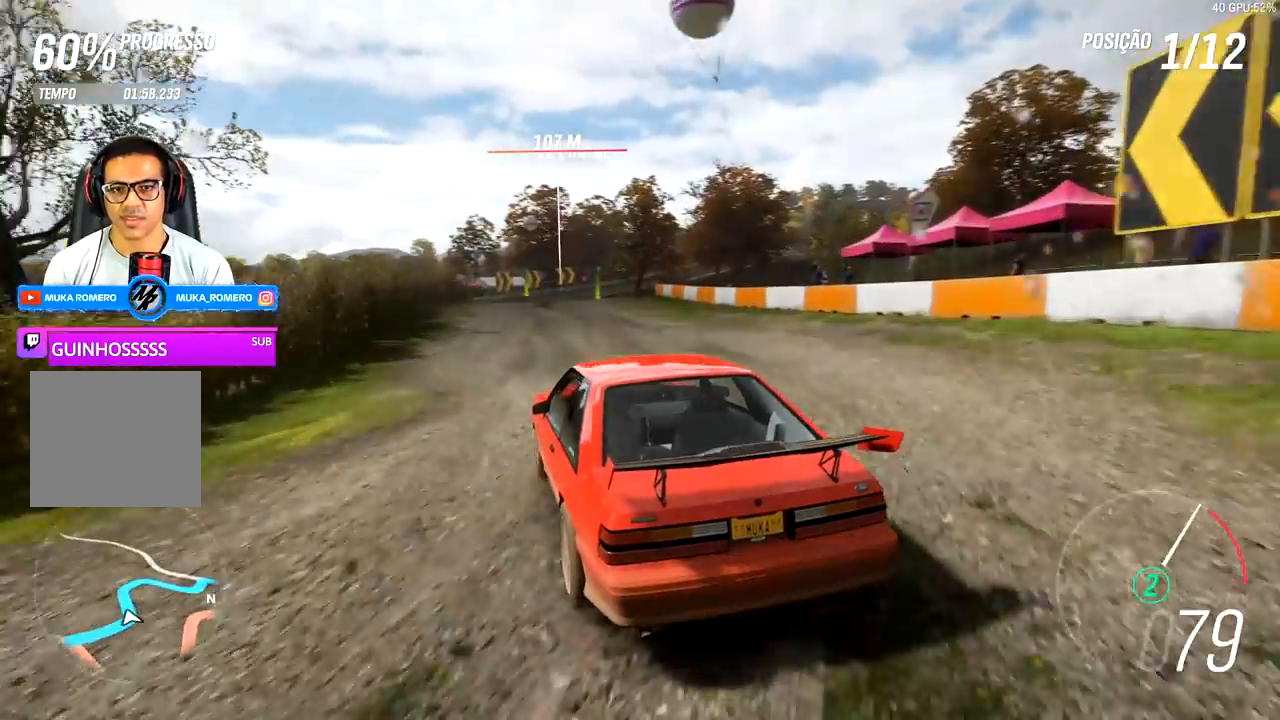
{"buttons": ["R2"], "left_stick": "right", "right_stick": "center", "events": [[200, "left_stick", "center"], [400, "left_stick", "right"]]}
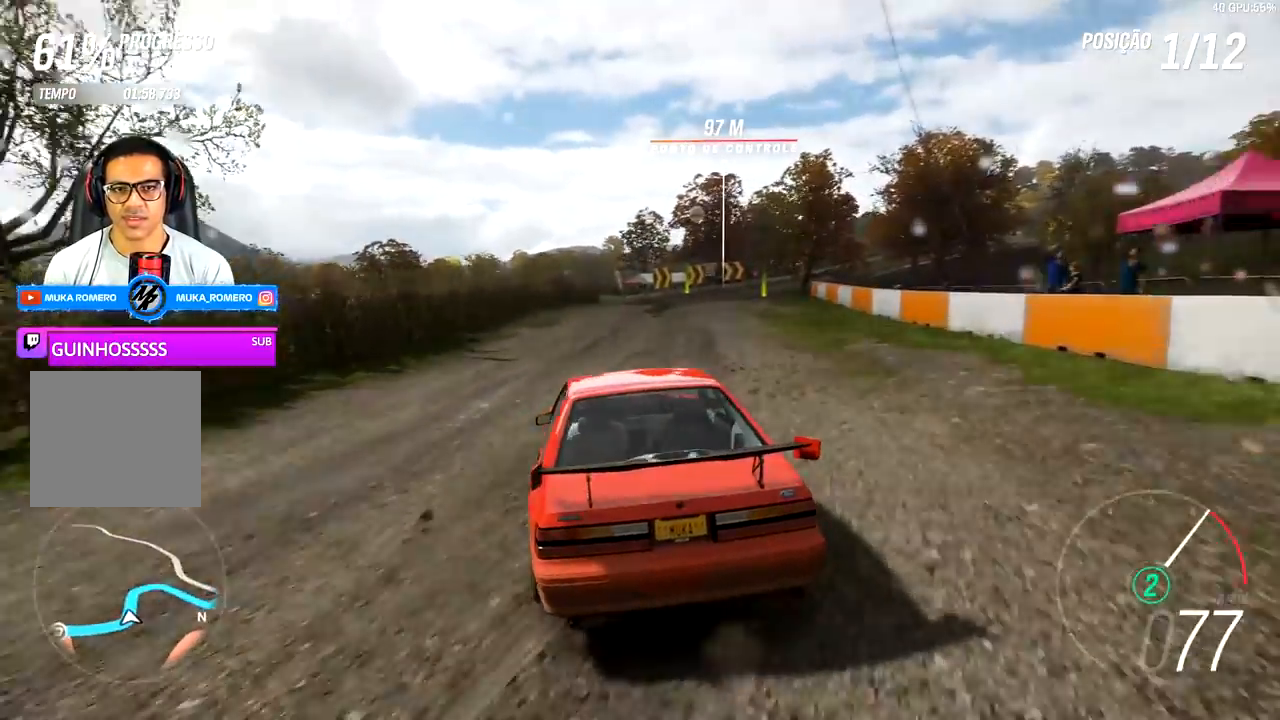
{"buttons": ["R2"], "left_stick": "center", "right_stick": "center", "events": [[83, "left_stick", "center"], [267, "left_stick", "right"], [383, "left_stick", "center"]]}
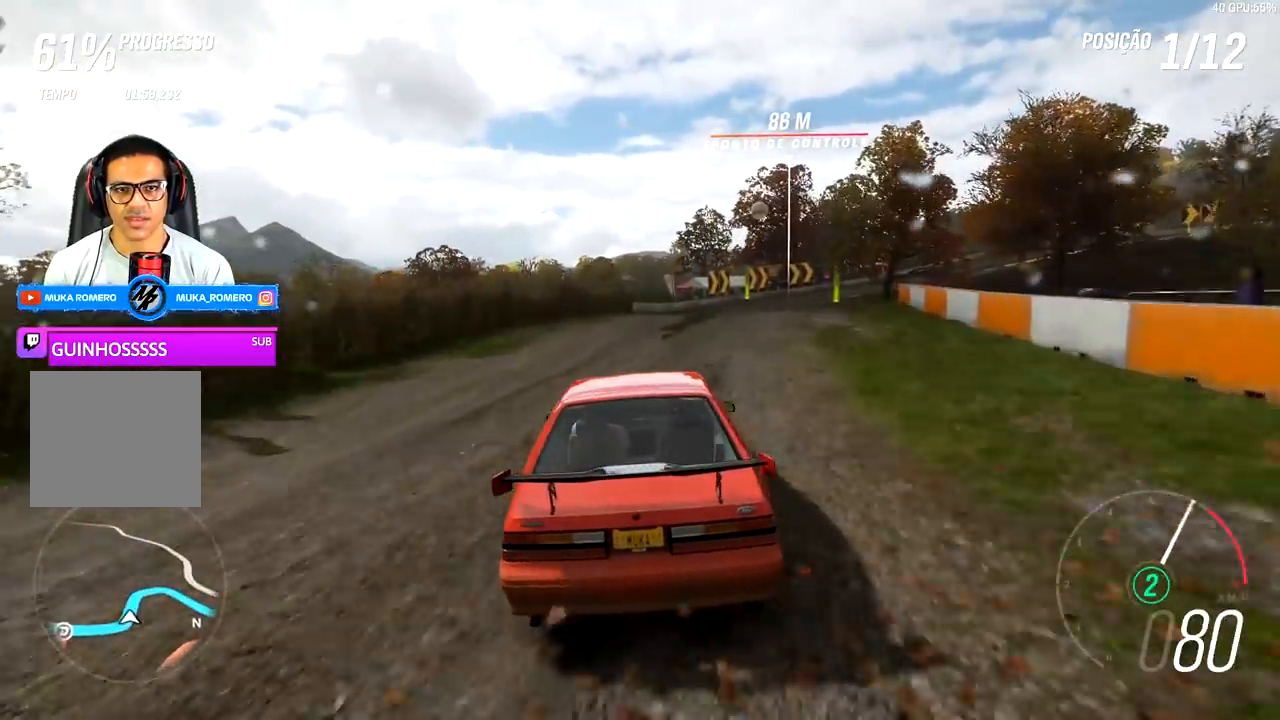
{"buttons": ["R2"], "left_stick": "right", "right_stick": "center", "events": [[200, "left_stick", "right"], [350, "left_stick", "center"], [500, "left_stick", "right"]]}
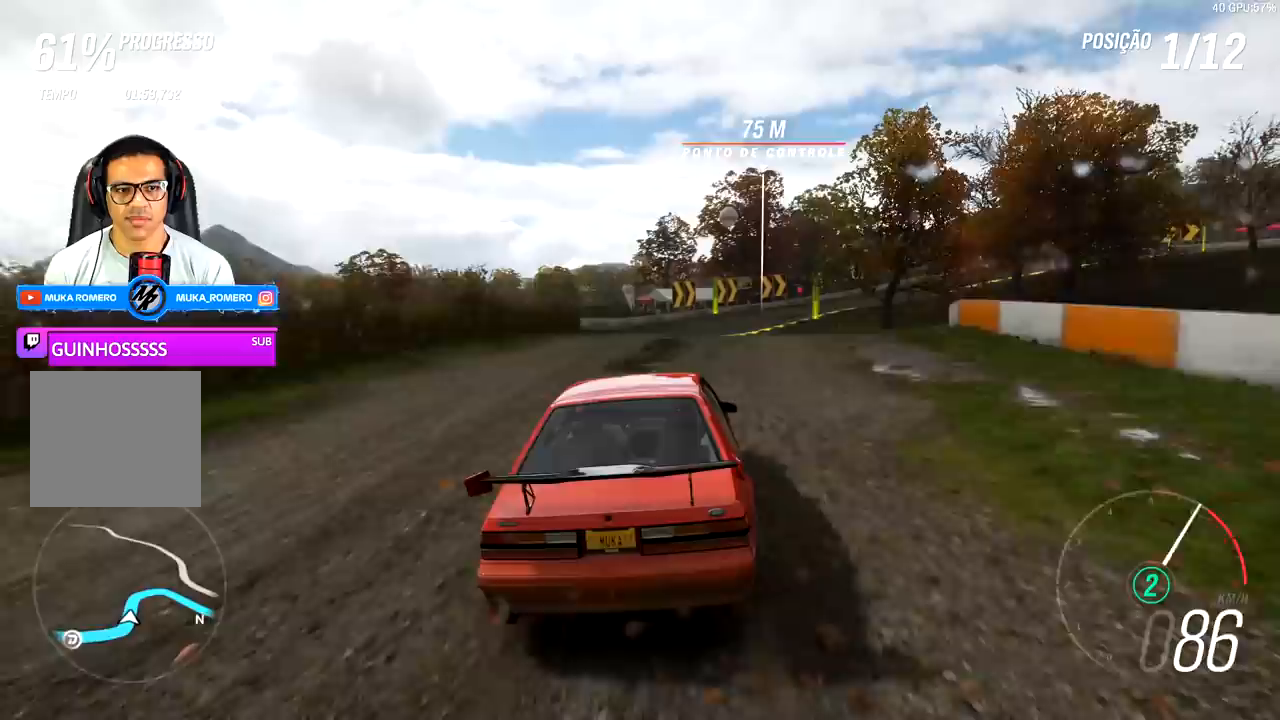
{"buttons": ["R2"], "left_stick": "center", "right_stick": "center", "events": [[133, "left_stick", "center"], [383, "left_stick", "right"], [483, "left_stick", "center"]]}
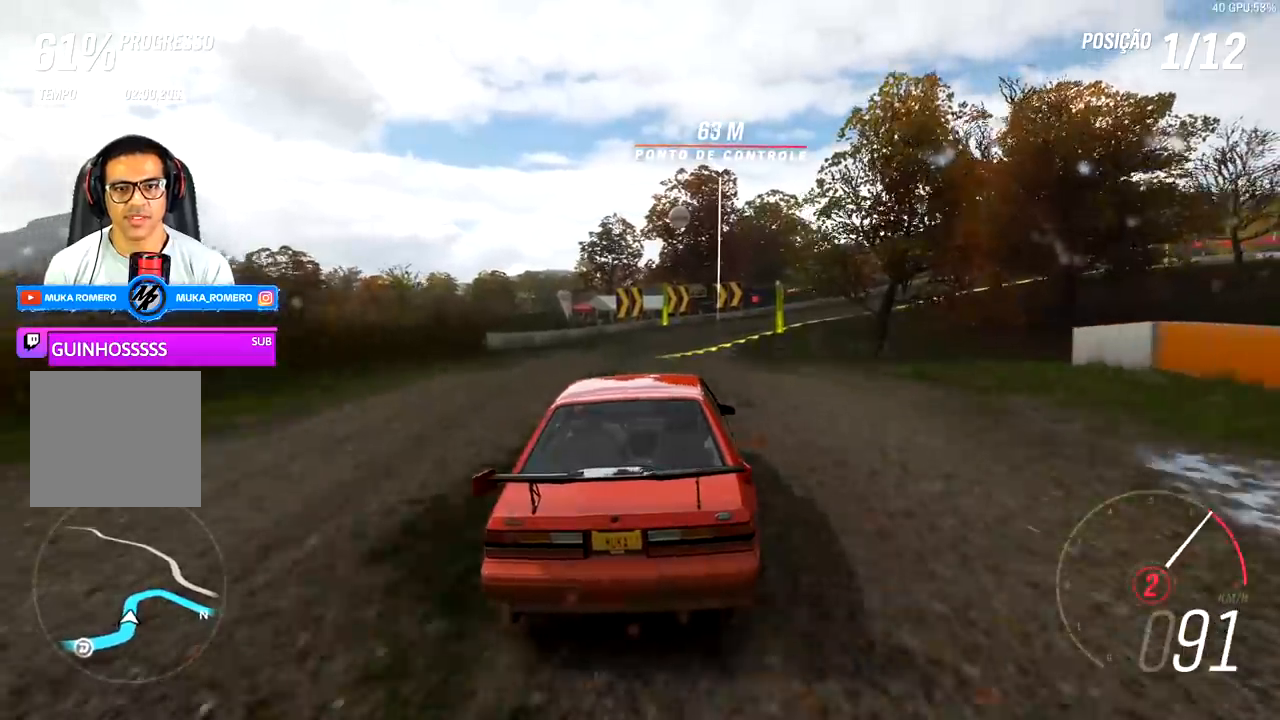
{"buttons": ["R2"], "left_stick": "center", "right_stick": "center", "events": [[133, "A", "down"], [133, "B", "down"], [217, "A", "up"], [217, "B", "up"], [283, "left_stick", "right"], [417, "left_stick", "center"]]}
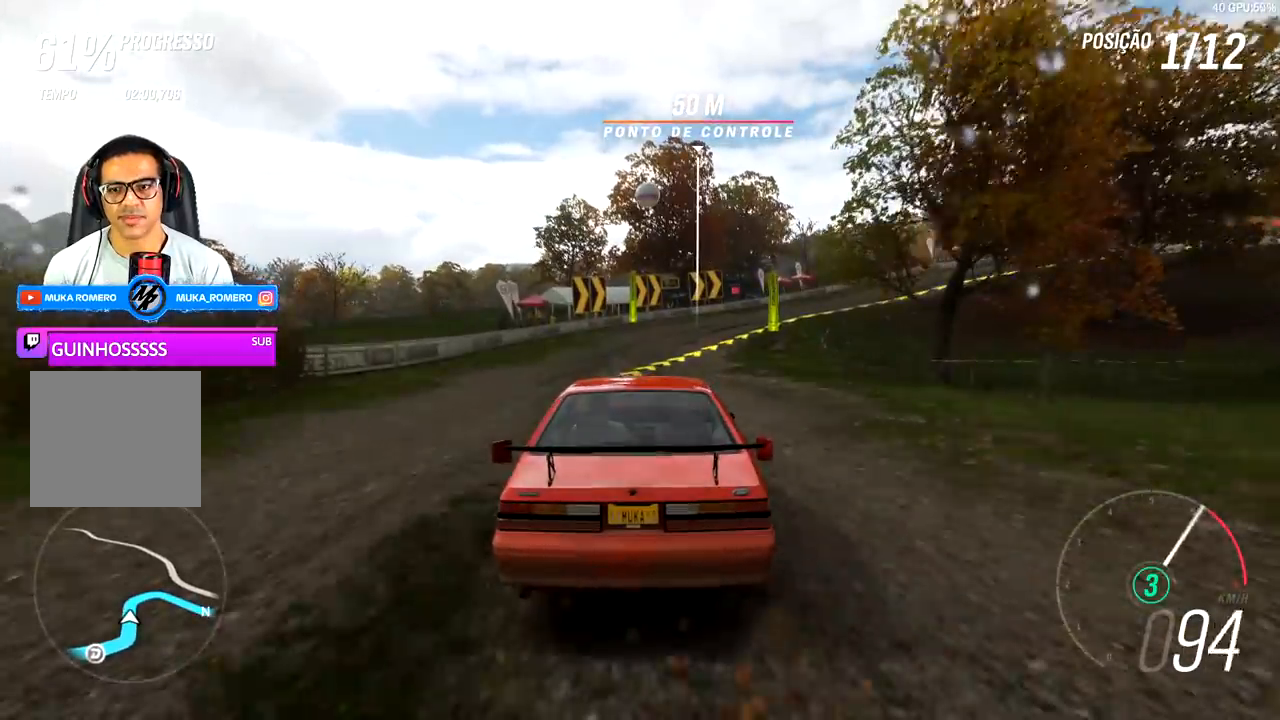
{"buttons": ["R2"], "left_stick": "center", "right_stick": "center", "events": [[100, "left_stick", "right"], [500, "left_stick", "center"]]}
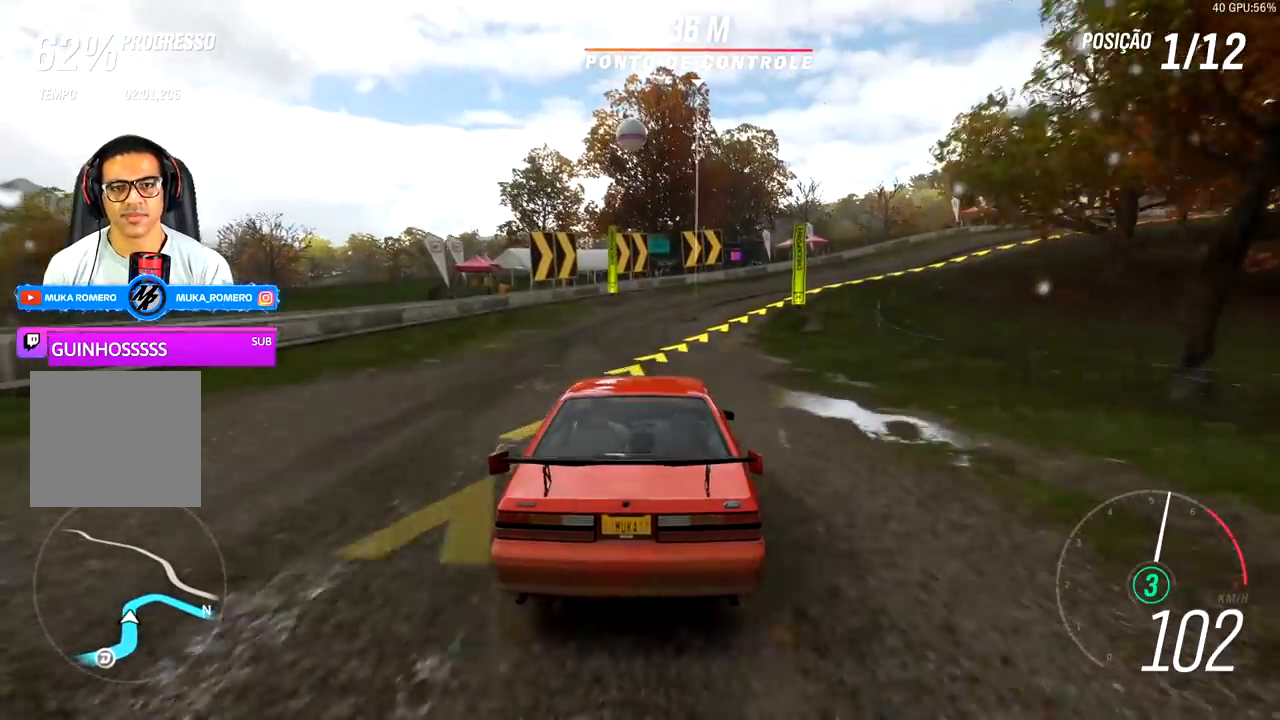
{"buttons": ["R2"], "left_stick": "right", "right_stick": "center", "events": [[133, "left_stick", "right"]]}
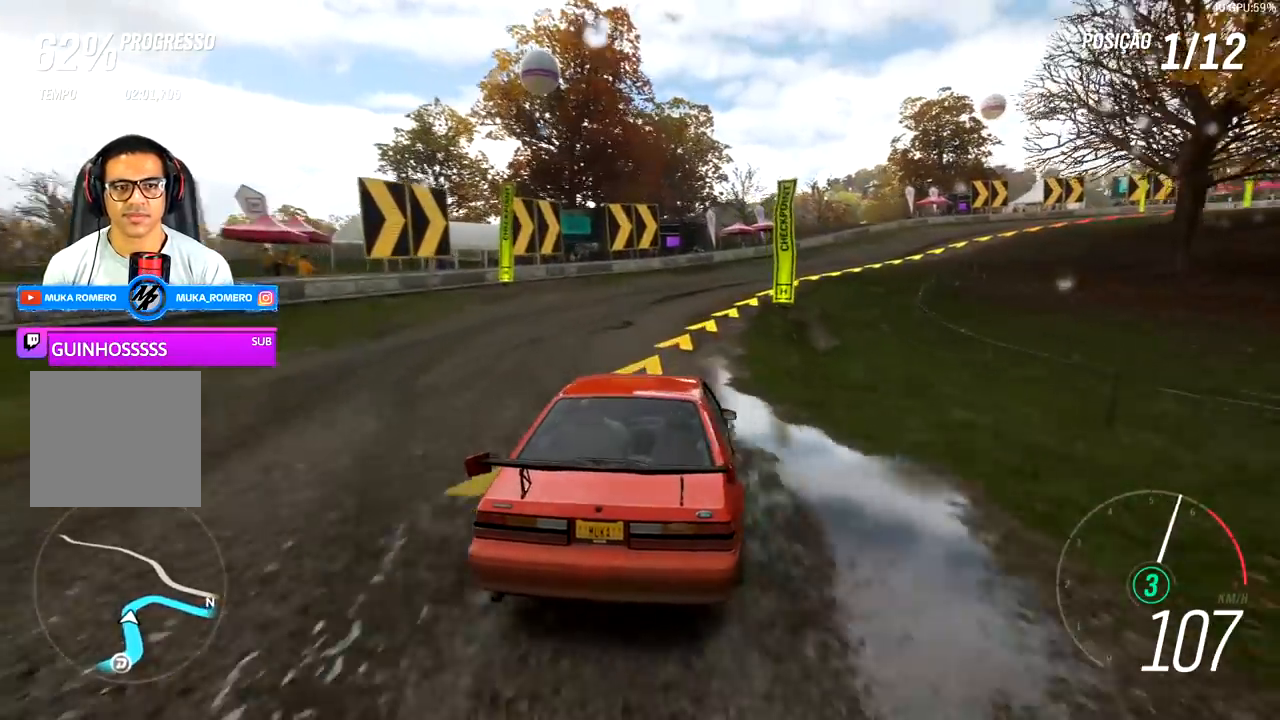
{"buttons": ["R2"], "left_stick": "right", "right_stick": "center", "events": [[267, "left_stick", "center"], [400, "left_stick", "right"]]}
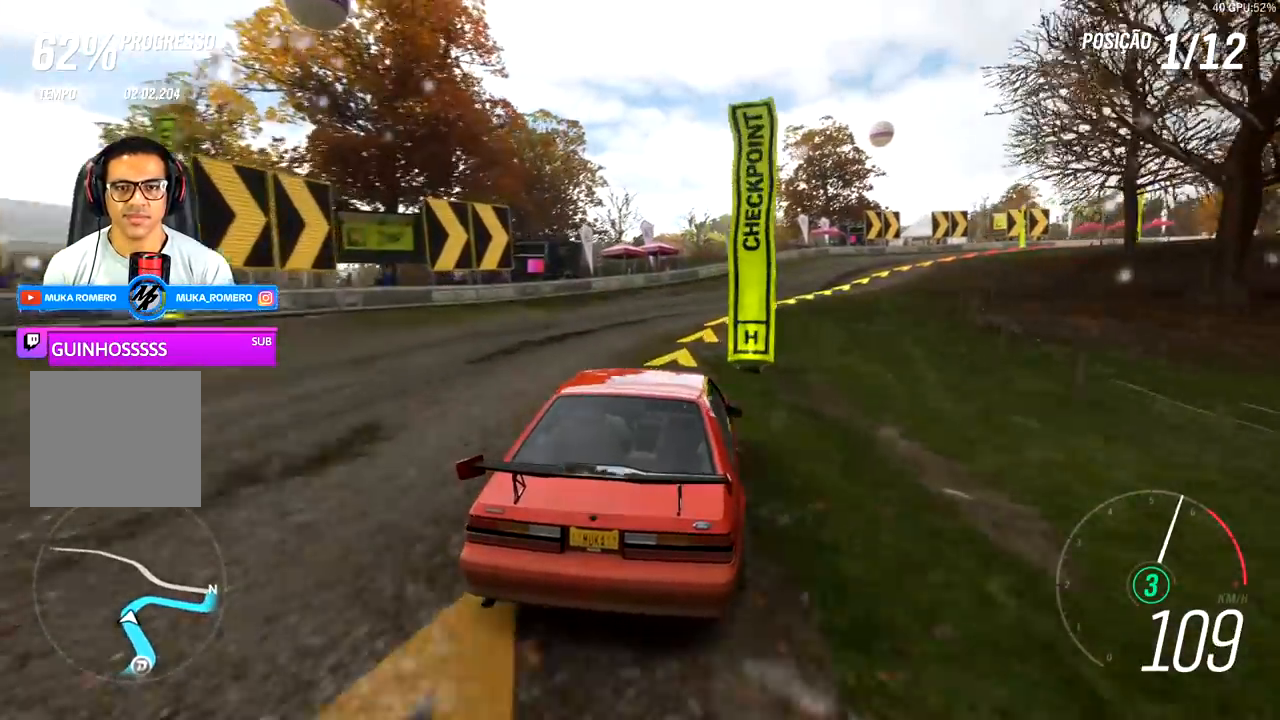
{"buttons": ["R2"], "left_stick": "right", "right_stick": "center", "events": []}
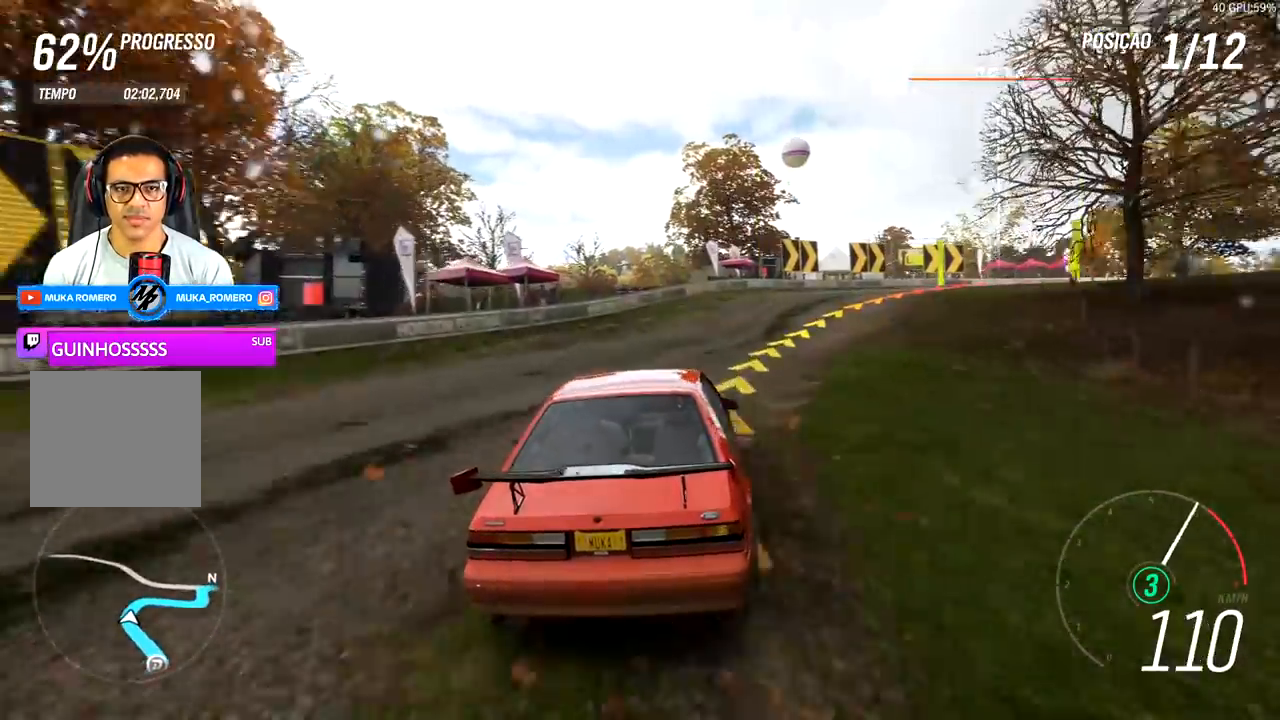
{"buttons": ["L1", "R2"], "left_stick": "right", "right_stick": "center", "events": [[483, "L1", "down"]]}
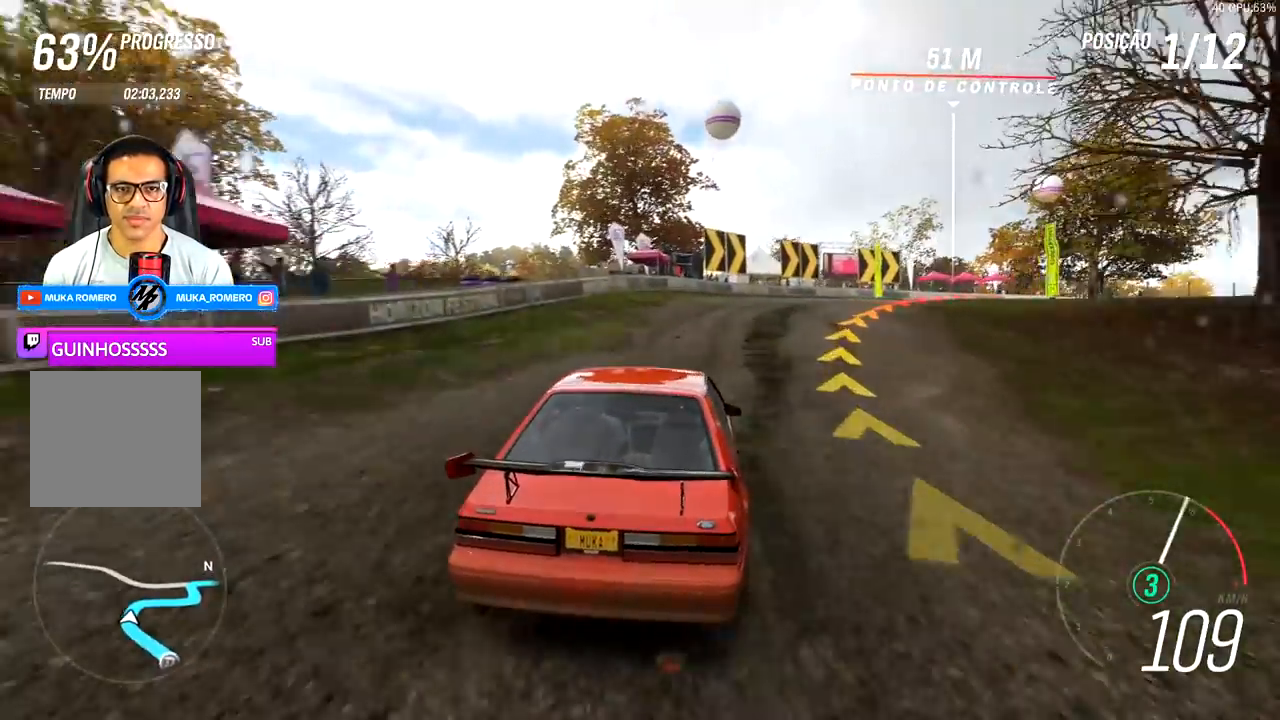
{"buttons": ["R2"], "left_stick": "right", "right_stick": "center", "events": [[183, "A", "down"], [183, "X", "down"], [283, "A", "up"], [300, "X", "up"], [317, "L1", "up"], [333, "R2", "up"], [433, "R2", "down"]]}
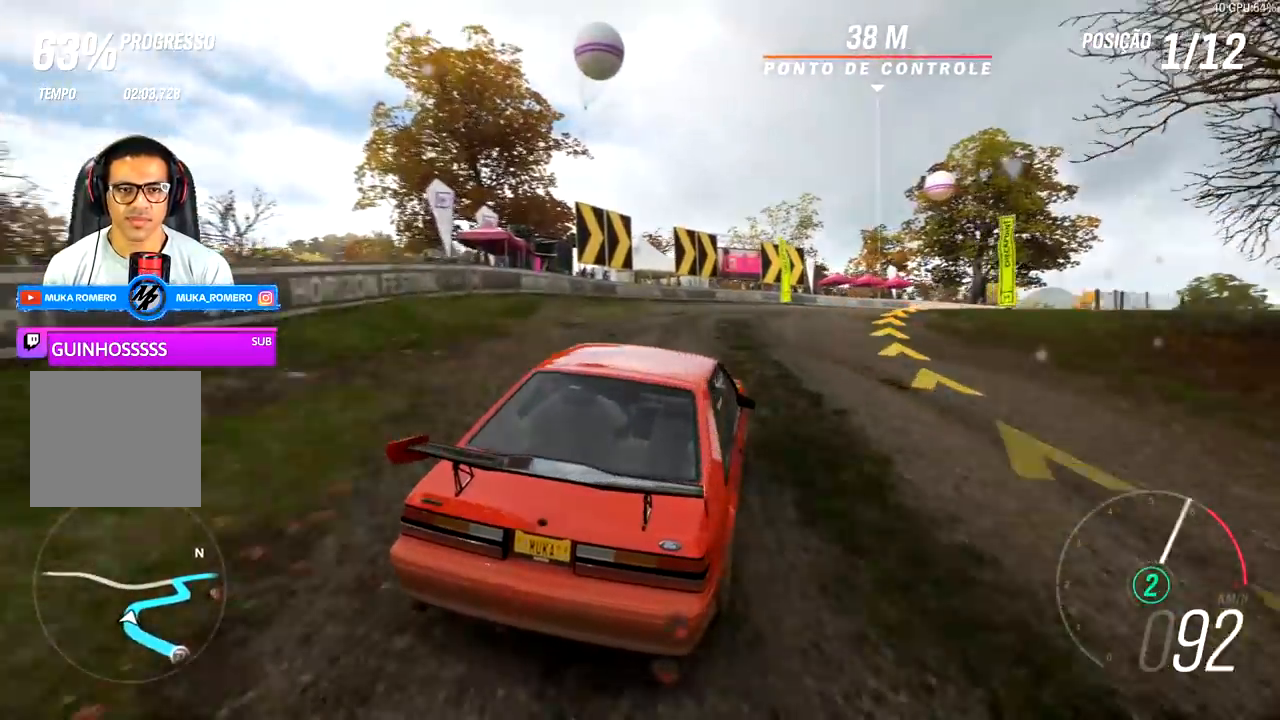
{"buttons": ["R2"], "left_stick": "right", "right_stick": "center", "events": []}
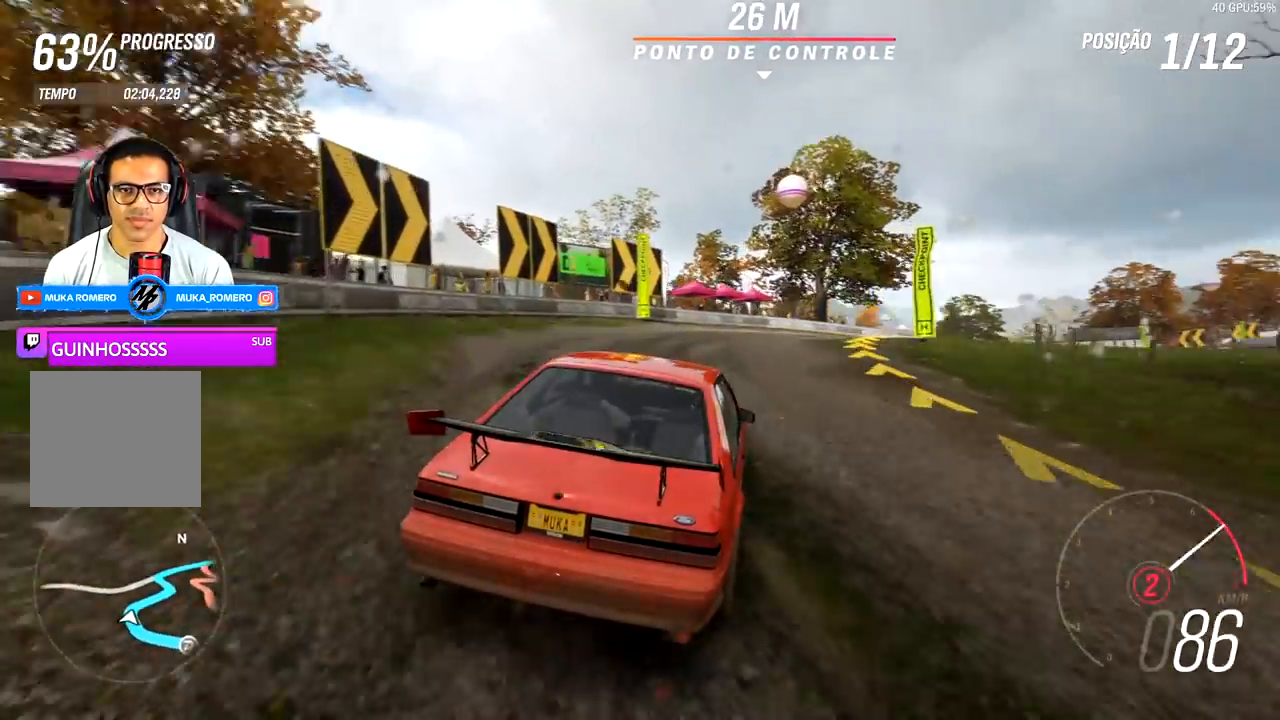
{"buttons": ["R2"], "left_stick": "center", "right_stick": "center", "events": [[300, "left_stick", "center"]]}
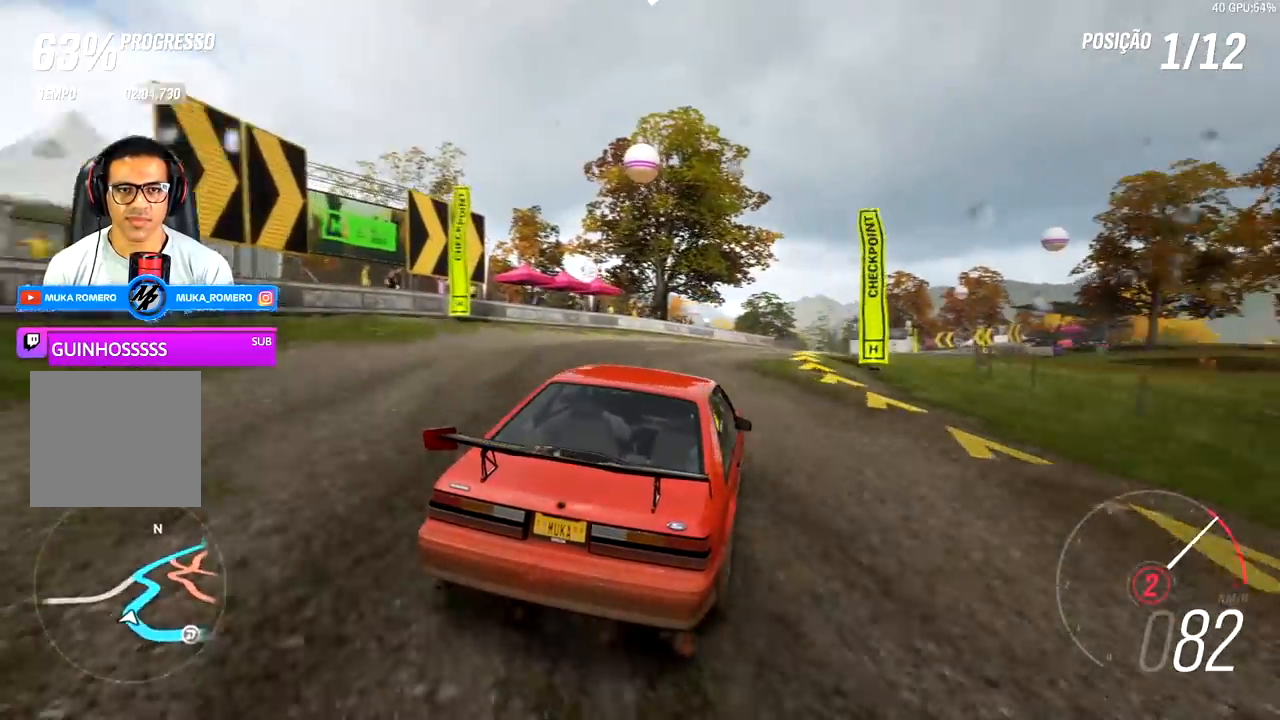
{"buttons": ["R2"], "left_stick": "center", "right_stick": "center", "events": []}
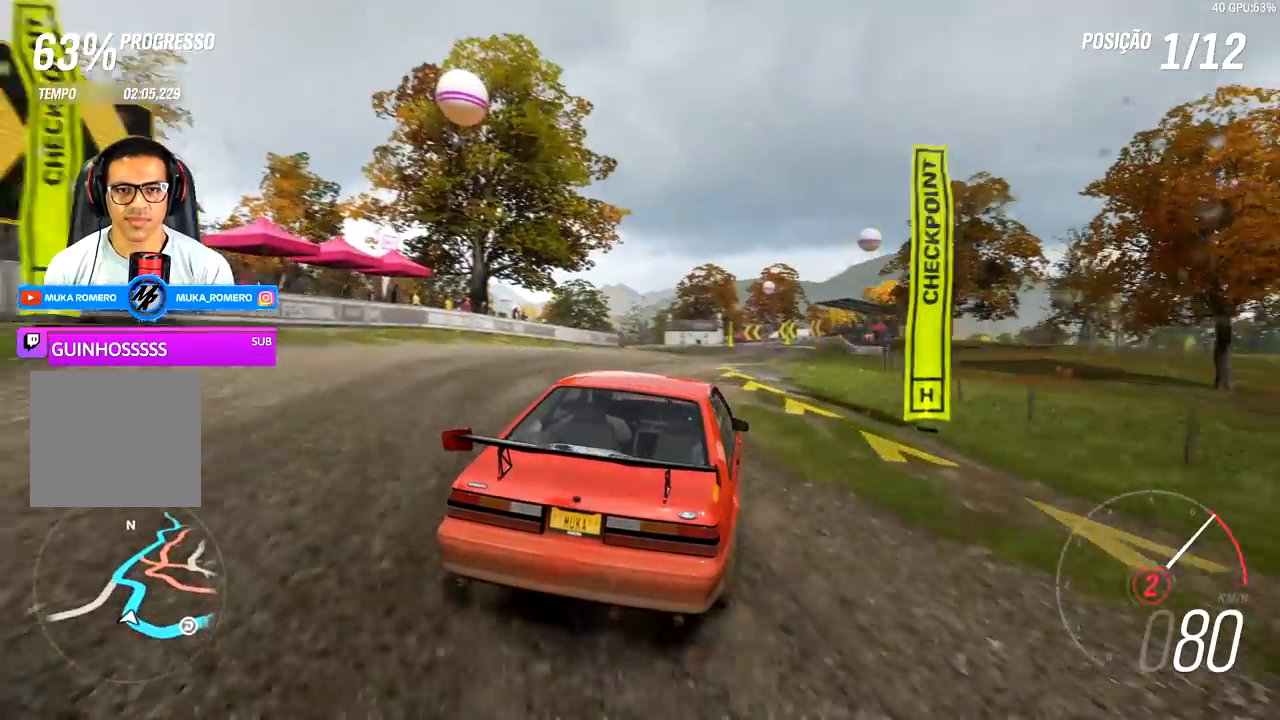
{"buttons": ["R2"], "left_stick": "center", "right_stick": "center", "events": [[133, "left_stick", "left"], [317, "left_stick", "center"]]}
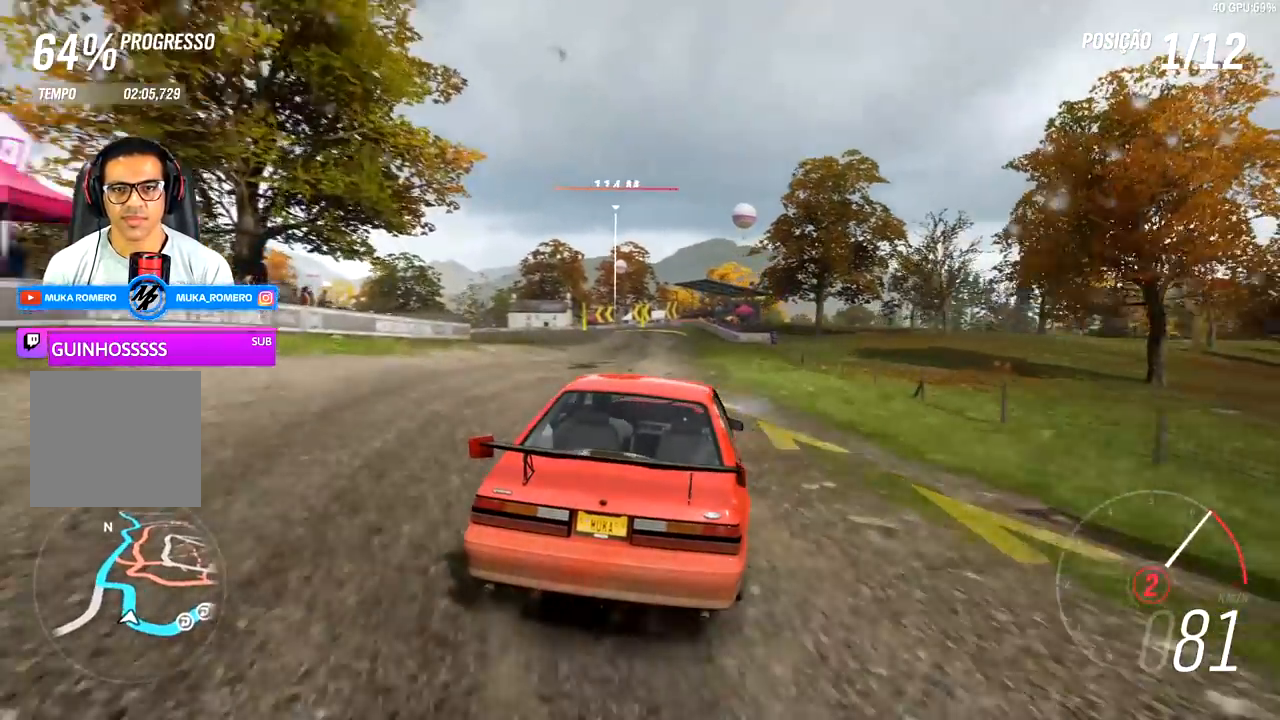
{"buttons": ["R2"], "left_stick": "down-left", "right_stick": "center", "events": [[400, "left_stick", "left"], [500, "left_stick", "down-left"]]}
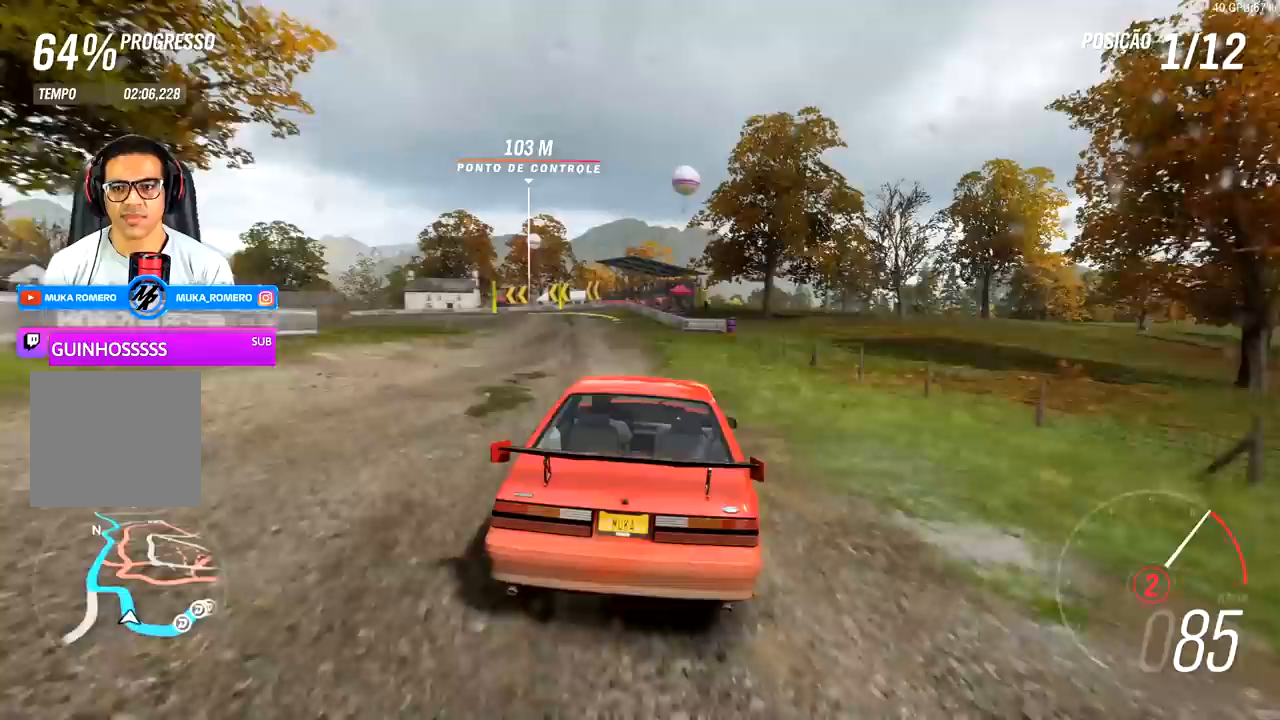
{"buttons": ["R2"], "left_stick": "center", "right_stick": "center", "events": [[100, "left_stick", "left"], [417, "left_stick", "center"]]}